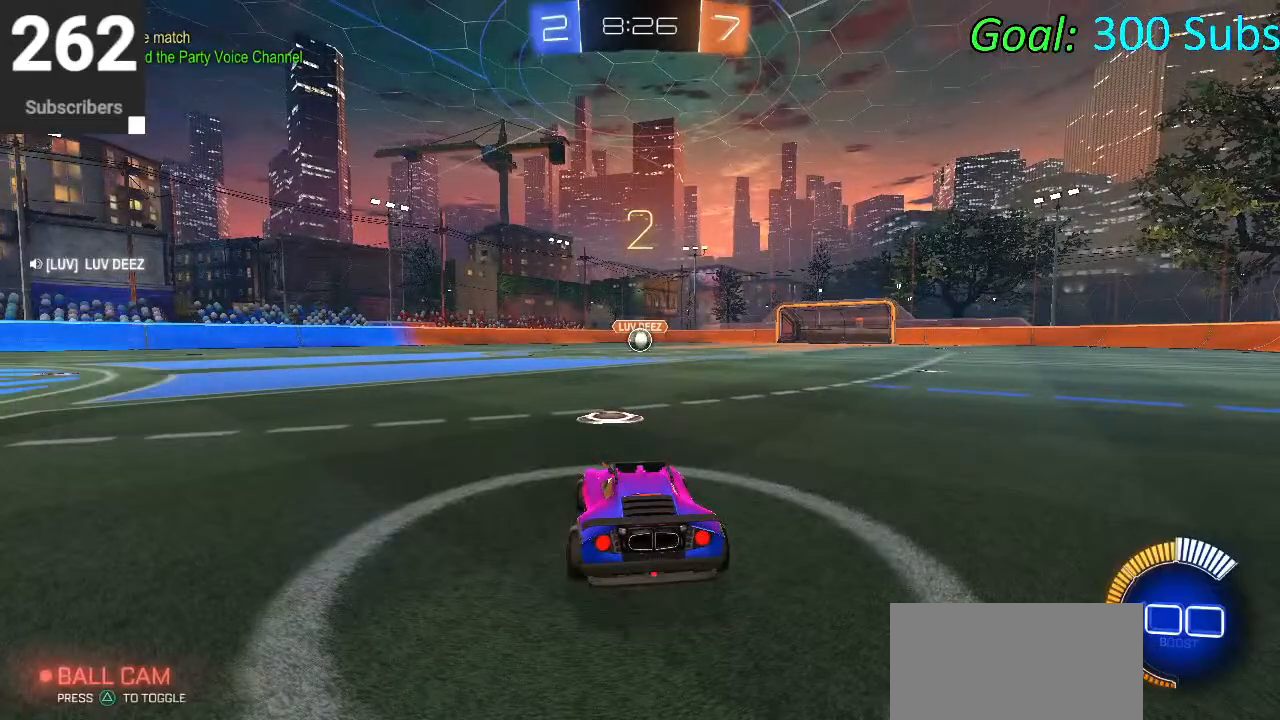
Gameplay with a controller (PlayStation layout); each line is a JSON object with the inputs held at the frame after it. "events" lists button and stick changes between this image and that frame as [ms after this image, input, new state], when the widget could be followed in between.
{"buttons": [], "left_stick": "up-left", "right_stick": "center", "events": [[183, "left_stick", "right"], [317, "left_stick", "down"], [417, "left_stick", "left"], [483, "left_stick", "up-left"]]}
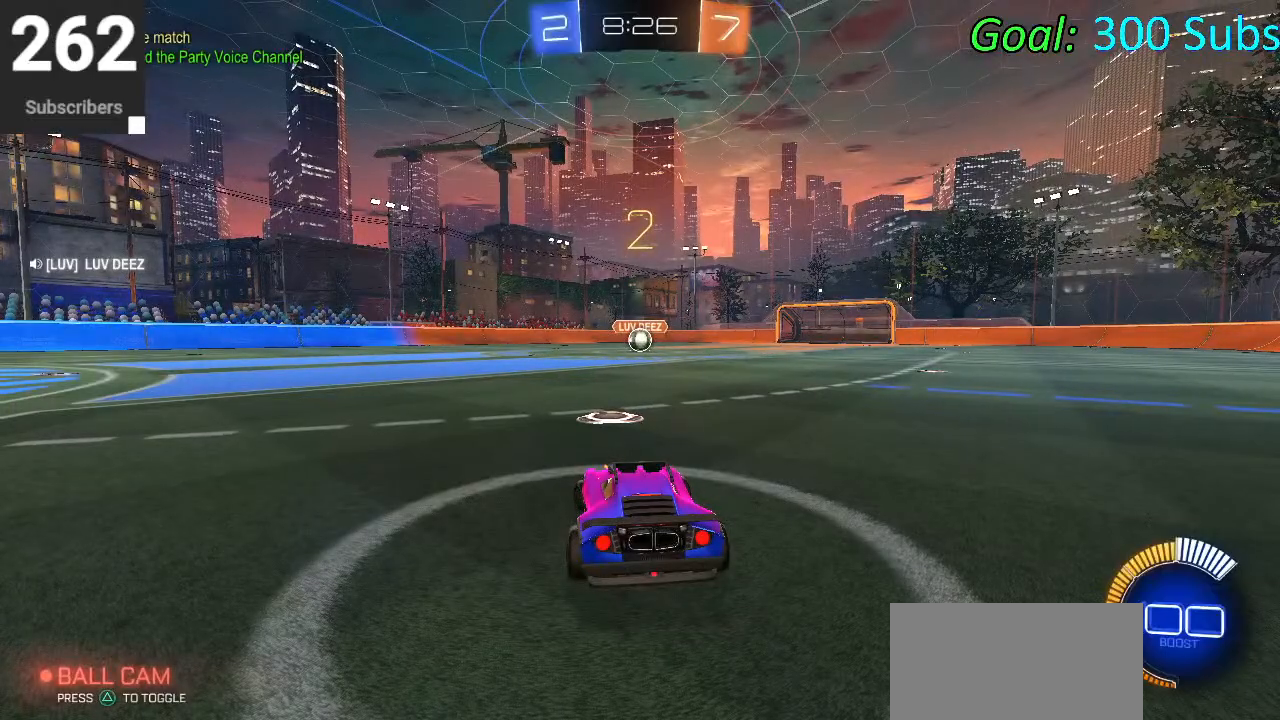
{"buttons": ["R2"], "left_stick": "center", "right_stick": "center", "events": [[167, "left_stick", "center"], [483, "R2", "down"]]}
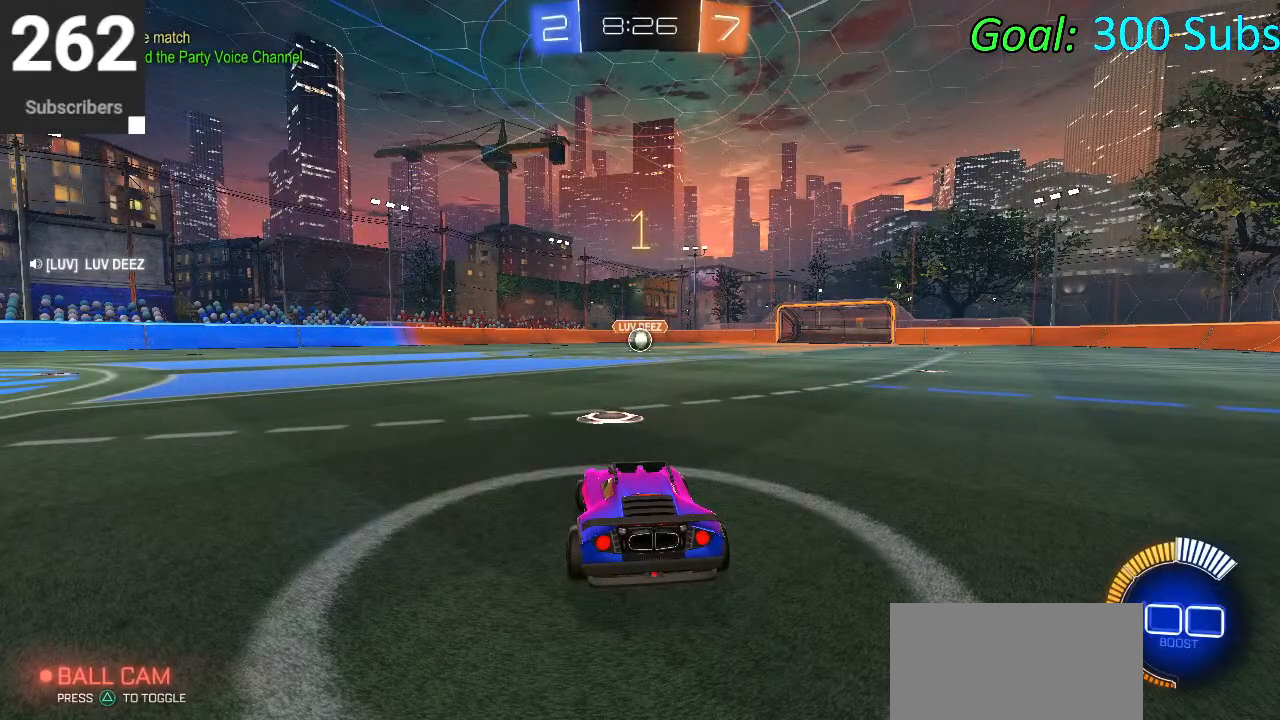
{"buttons": ["CIRCLE", "L1", "R2"], "left_stick": "center", "right_stick": "center", "events": [[267, "CIRCLE", "down"], [300, "R1", "down"], [433, "R1", "up"], [500, "L1", "down"]]}
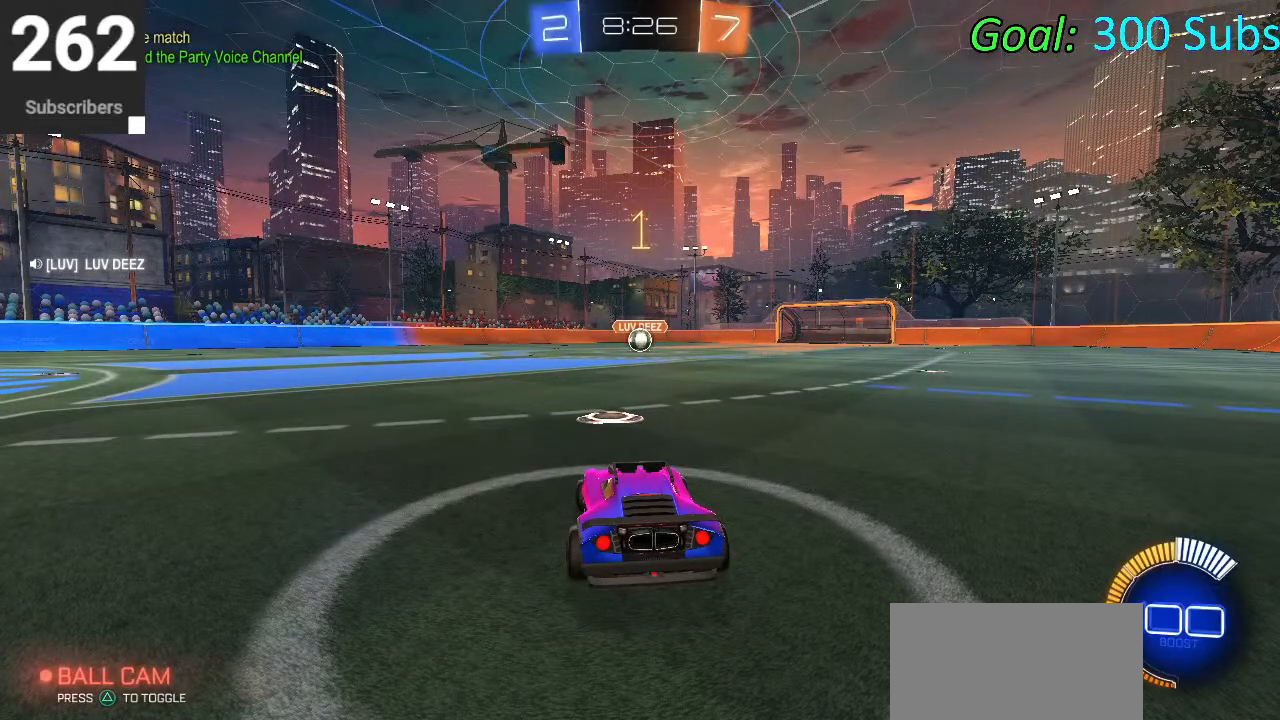
{"buttons": ["CROSS", "CIRCLE", "L1", "R2"], "left_stick": "down-right", "right_stick": "center", "events": [[33, "R1", "down"], [67, "left_stick", "up-right"], [117, "L1", "up"], [167, "R1", "up"], [233, "left_stick", "up"], [267, "CROSS", "down"], [267, "L1", "down"], [367, "CROSS", "up"], [450, "CROSS", "down"], [483, "left_stick", "down-right"]]}
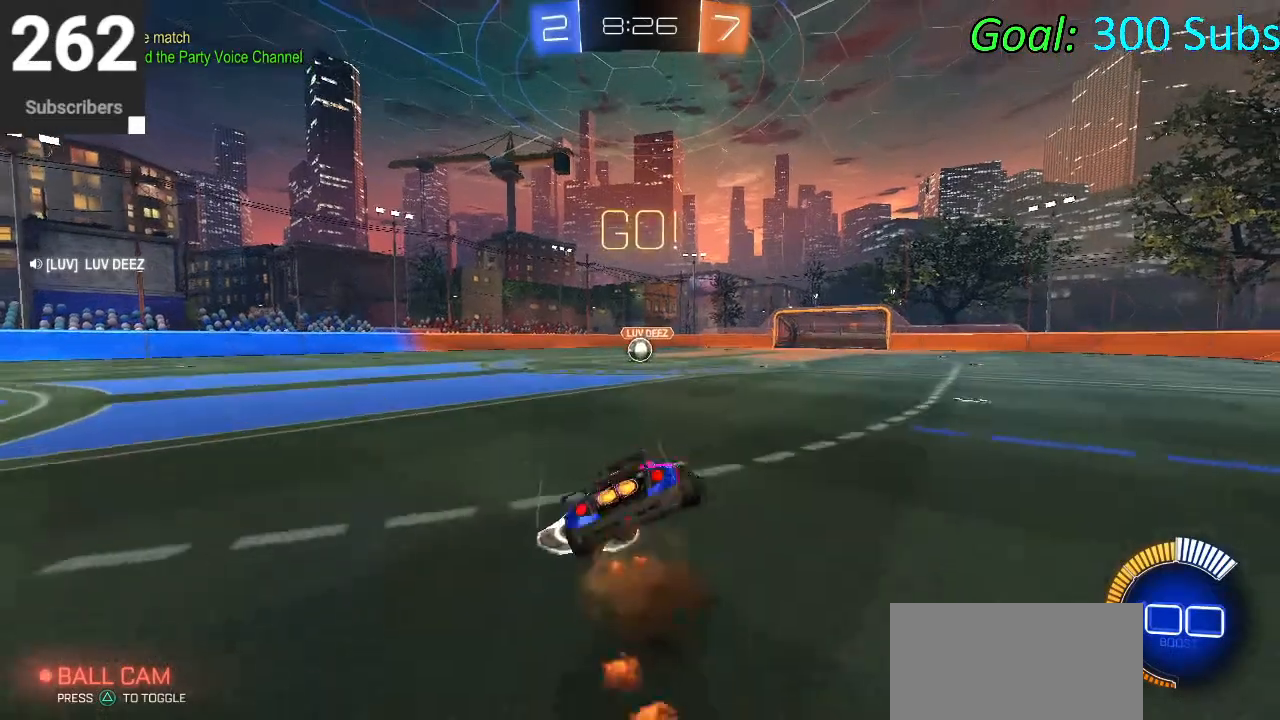
{"buttons": ["CIRCLE", "L1", "R2"], "left_stick": "down-right", "right_stick": "center", "events": [[33, "left_stick", "down"], [67, "CROSS", "up"], [317, "left_stick", "down-right"]]}
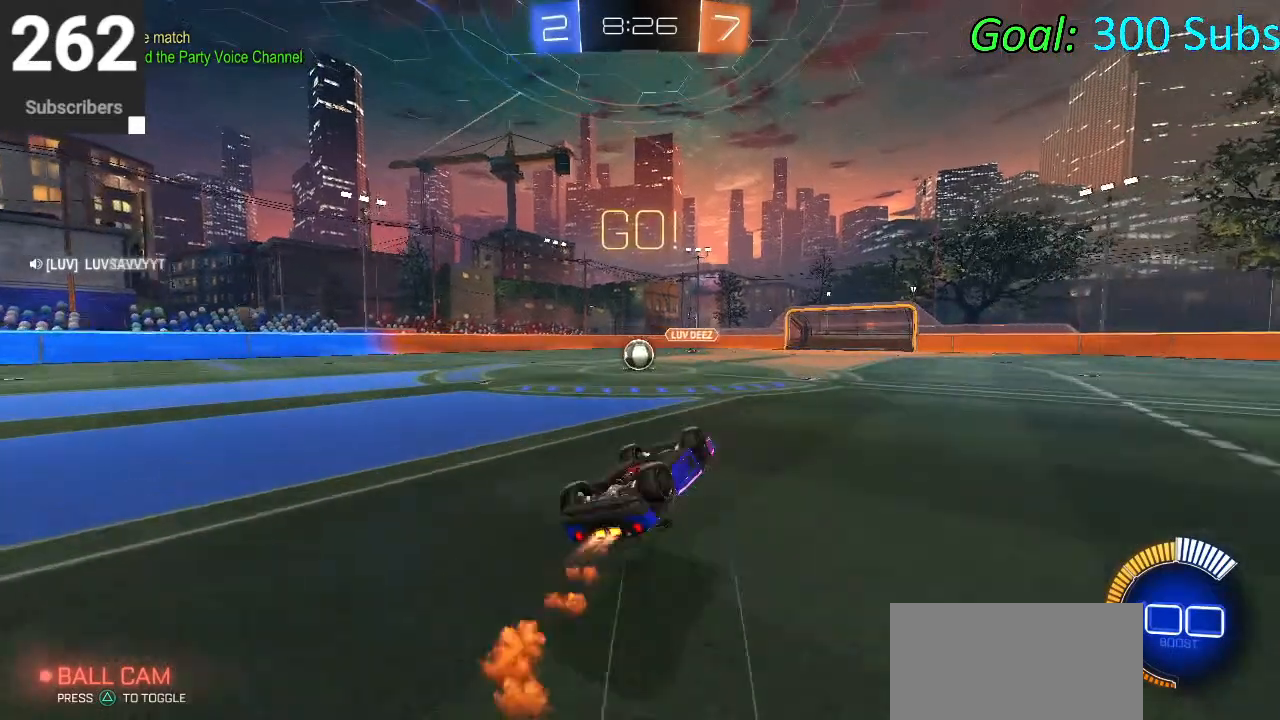
{"buttons": ["L1", "R1", "R2"], "left_stick": "up-left", "right_stick": "center", "events": [[133, "left_stick", "center"], [333, "CIRCLE", "up"], [333, "L1", "up"], [433, "L1", "down"], [433, "left_stick", "up-left"], [483, "R1", "down"]]}
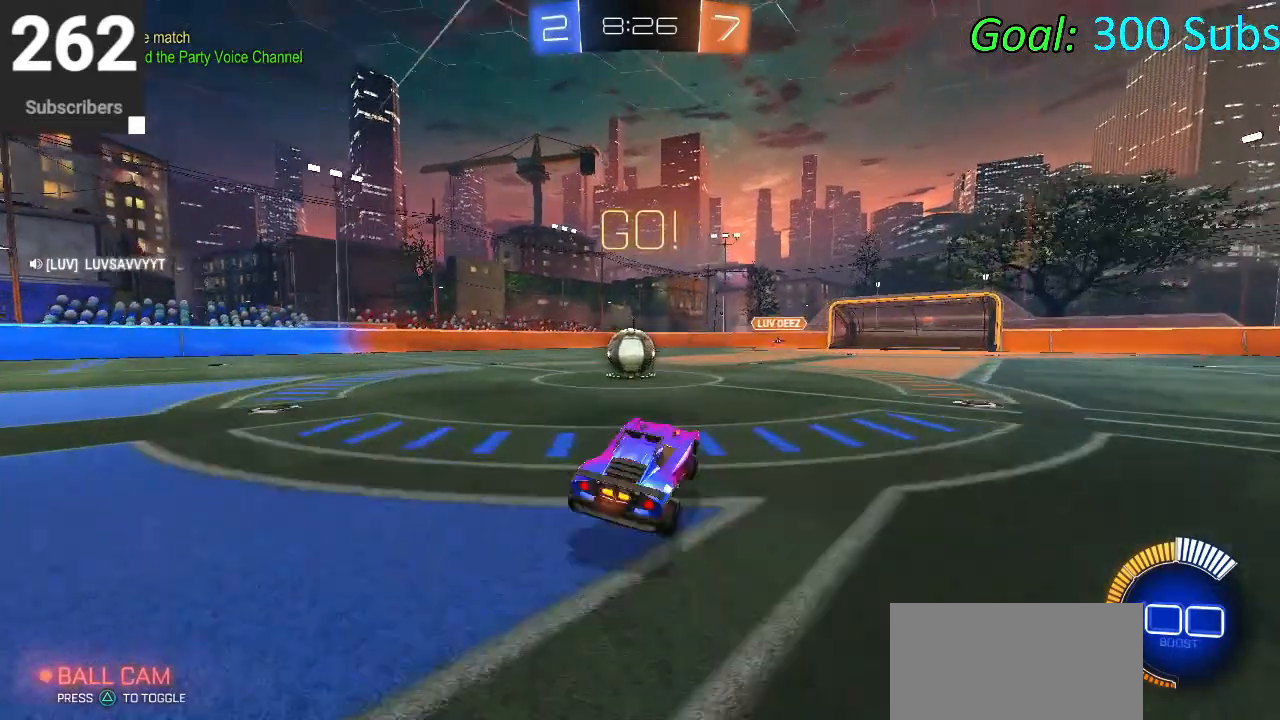
{"buttons": ["L2"], "left_stick": "center", "right_stick": "center", "events": [[33, "L1", "up"], [50, "left_stick", "left"], [100, "R1", "up"], [167, "L2", "down"], [183, "R2", "up"], [433, "left_stick", "center"]]}
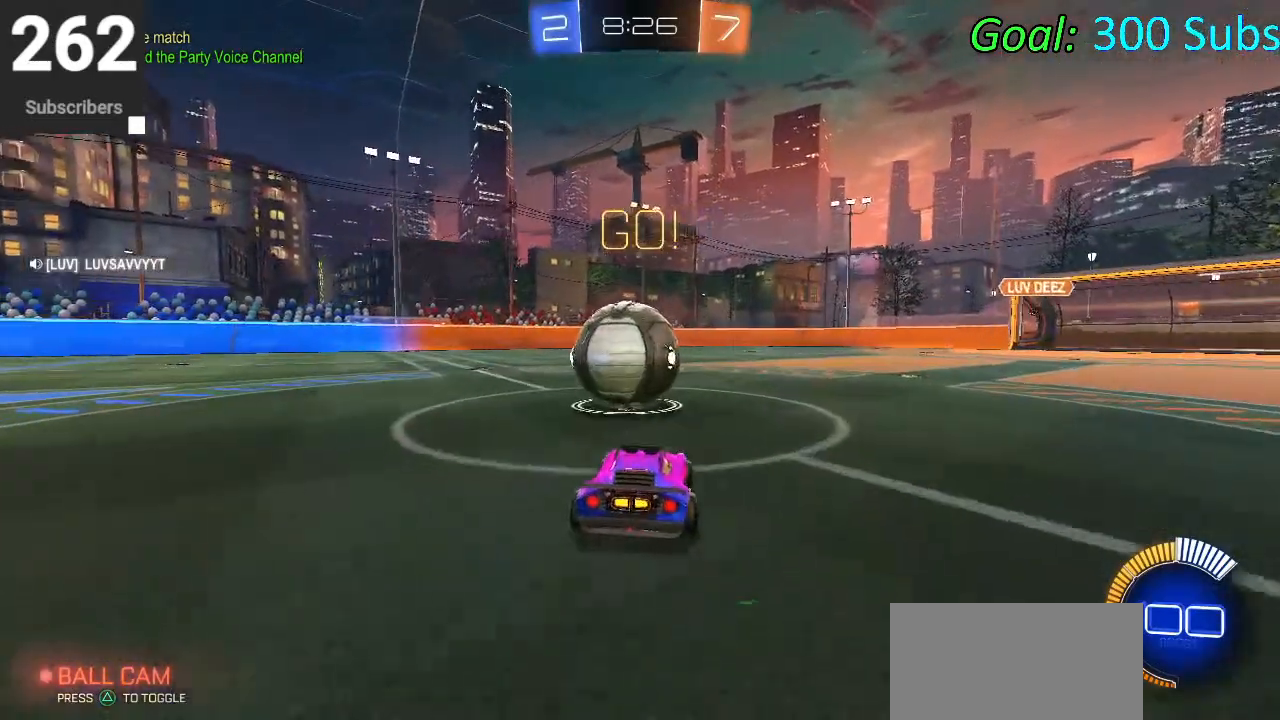
{"buttons": ["R2"], "left_stick": "left", "right_stick": "center", "events": [[17, "R2", "down"], [17, "left_stick", "up-right"], [117, "left_stick", "center"], [333, "L2", "up"], [467, "left_stick", "left"]]}
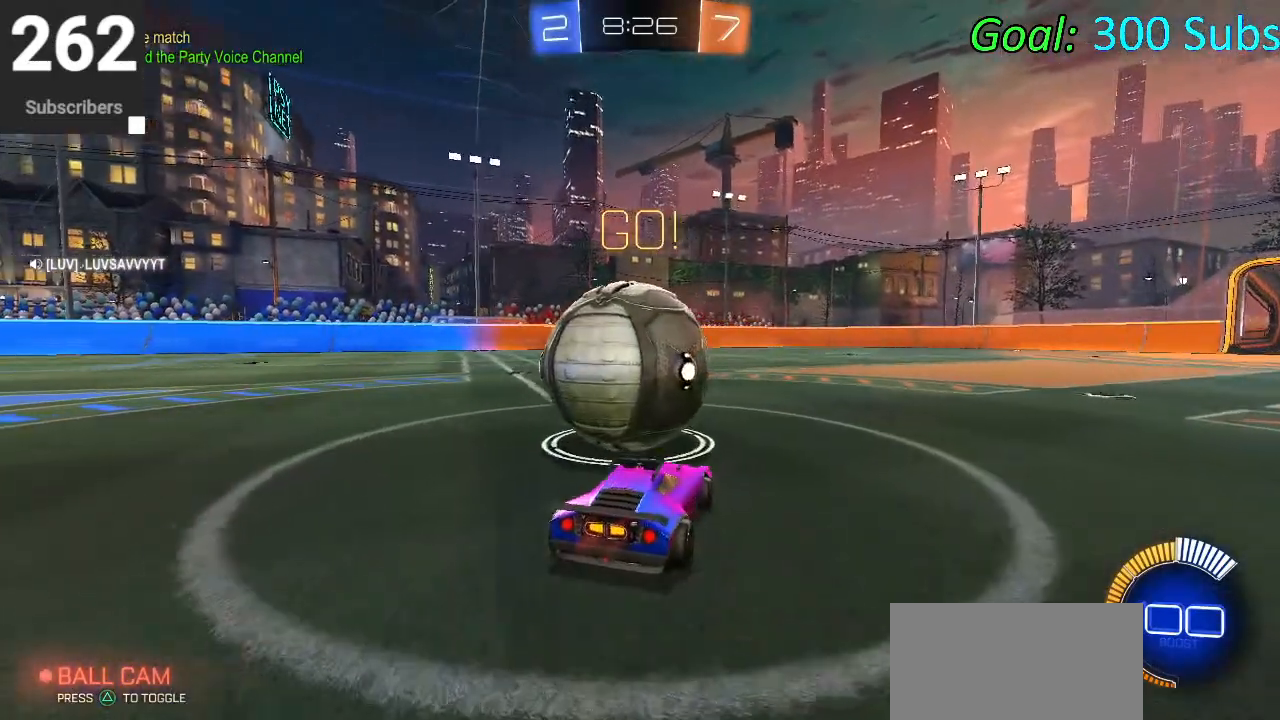
{"buttons": ["R2"], "left_stick": "center", "right_stick": "center", "events": [[300, "left_stick", "center"], [367, "left_stick", "up-right"], [483, "left_stick", "center"]]}
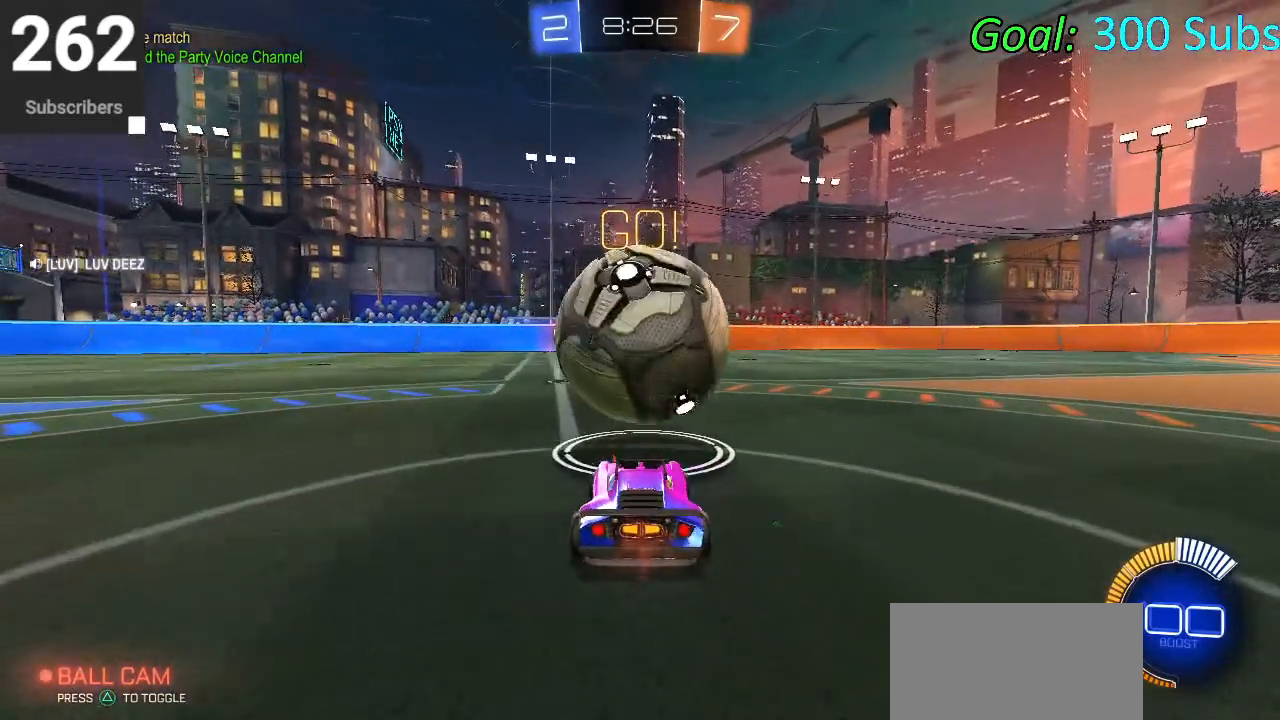
{"buttons": ["R2"], "left_stick": "up-right", "right_stick": "center", "events": [[183, "R2", "up"], [233, "R2", "down"], [433, "left_stick", "up-right"]]}
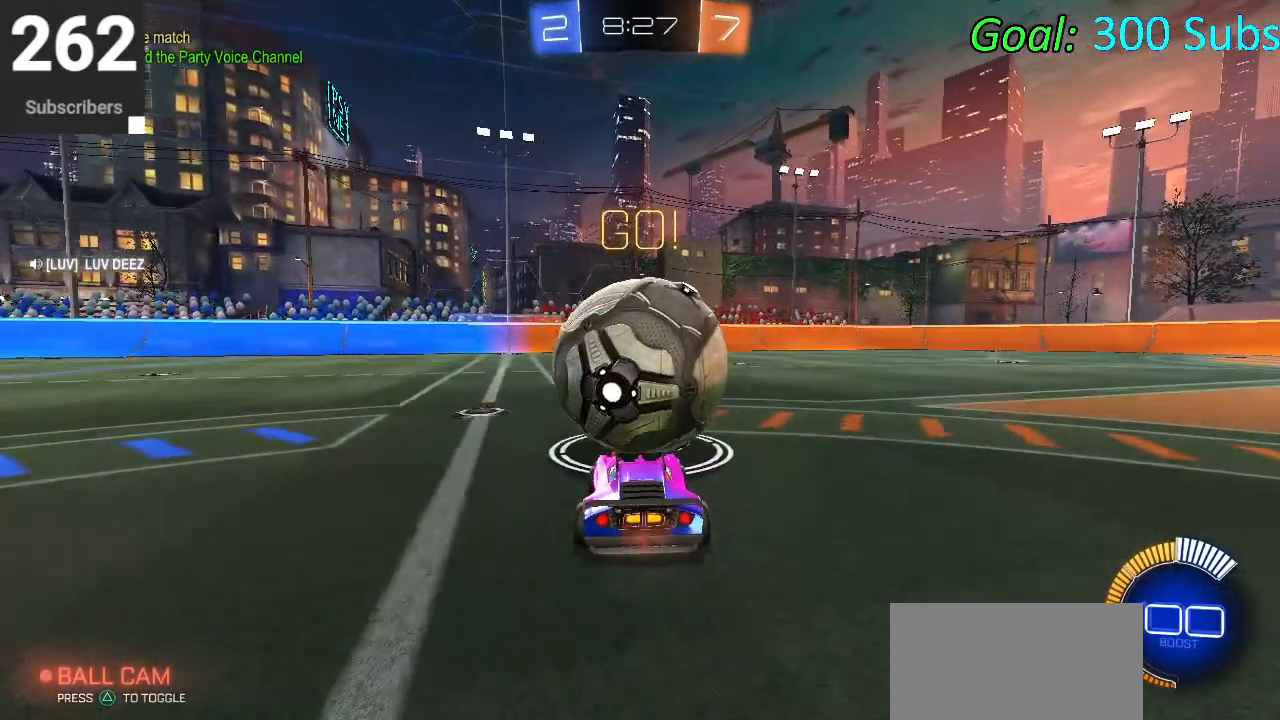
{"buttons": ["R2"], "left_stick": "center", "right_stick": "center", "events": [[50, "CIRCLE", "down"], [50, "left_stick", "center"], [333, "left_stick", "left"], [400, "left_stick", "center"], [433, "CIRCLE", "up"]]}
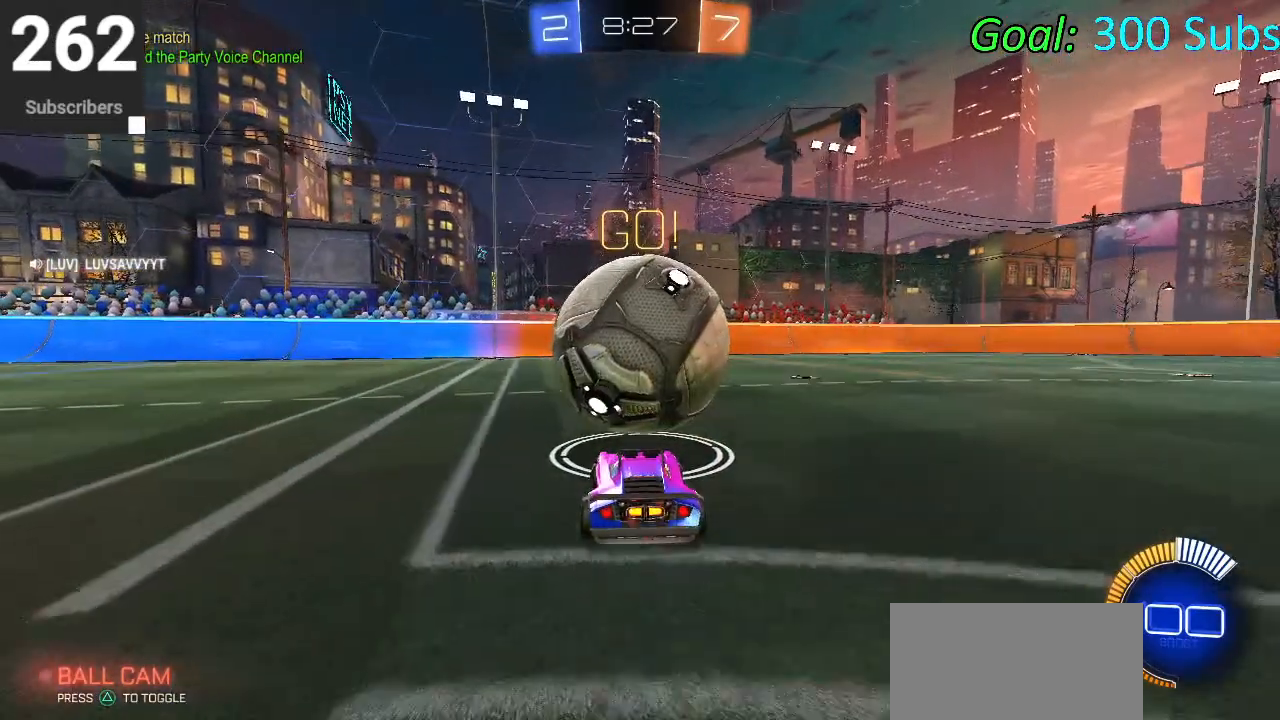
{"buttons": ["CIRCLE", "R2"], "left_stick": "center", "right_stick": "center", "events": [[67, "left_stick", "up-right"], [200, "left_stick", "center"], [467, "CIRCLE", "down"]]}
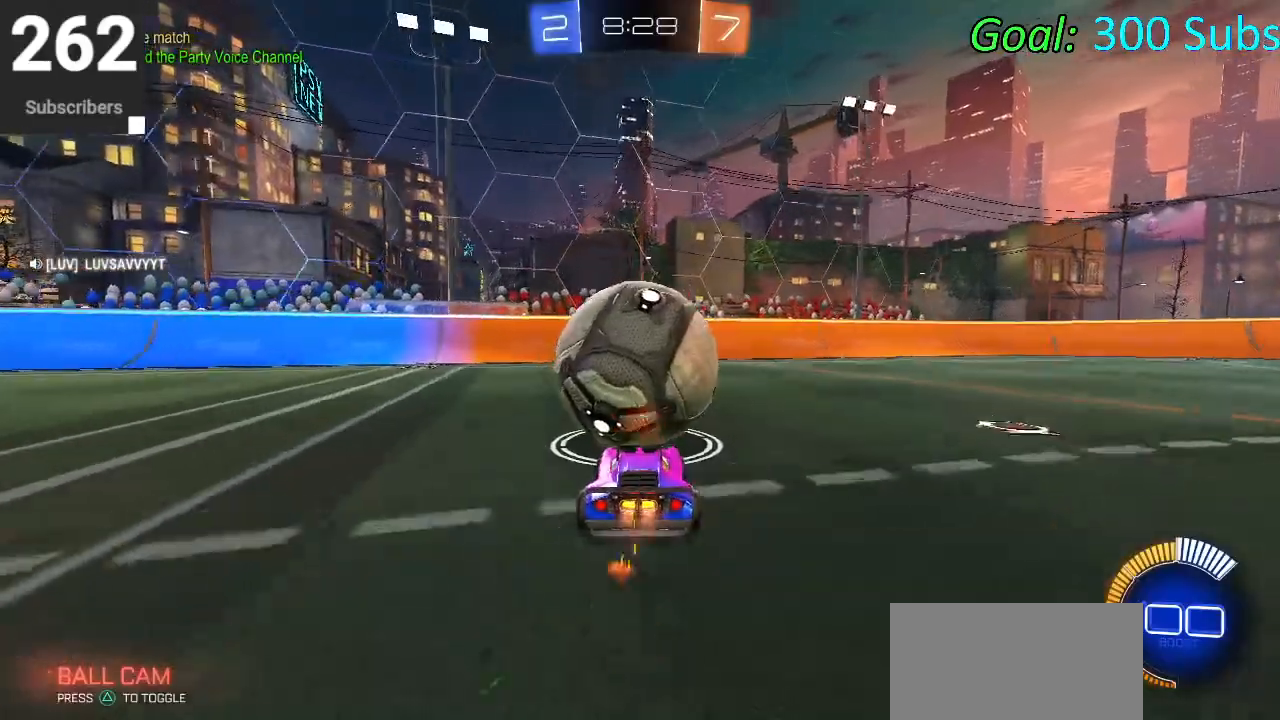
{"buttons": ["R2"], "left_stick": "center", "right_stick": "center", "events": [[83, "CIRCLE", "up"], [133, "L2", "down"], [150, "R2", "up"], [267, "L2", "up"], [350, "R2", "down"]]}
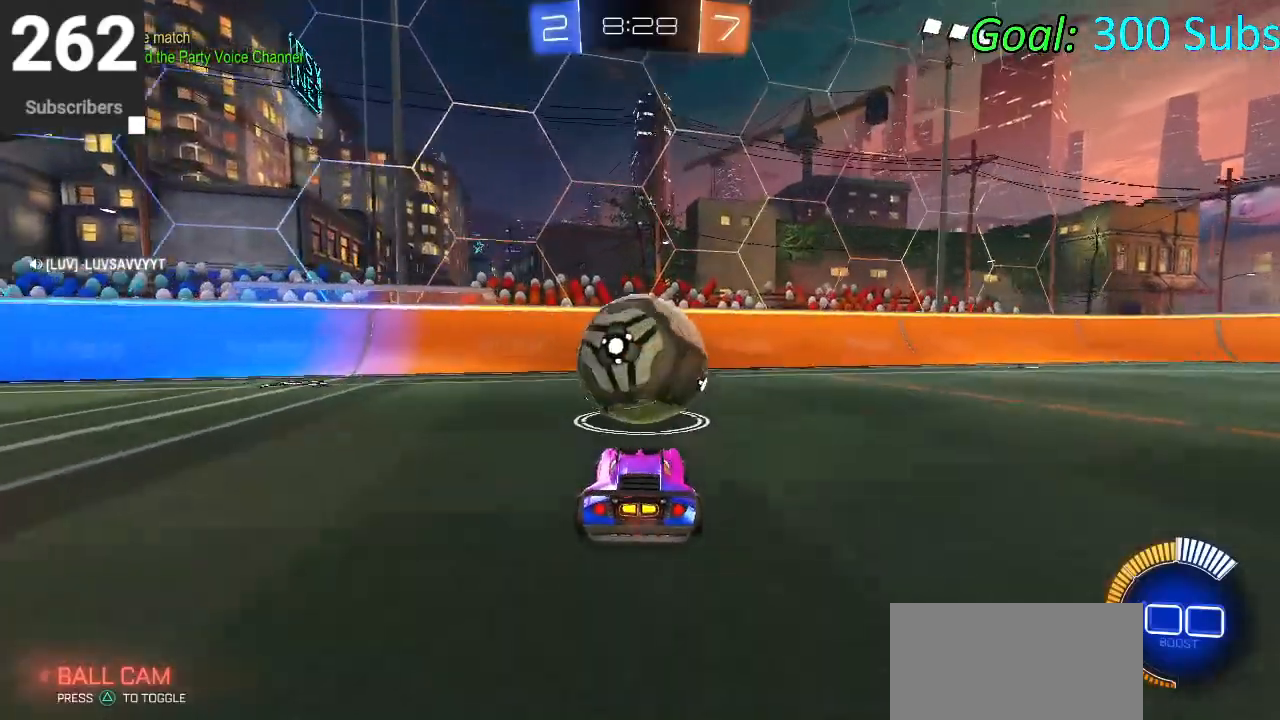
{"buttons": ["R2"], "left_stick": "center", "right_stick": "center", "events": [[67, "CIRCLE", "down"], [233, "CIRCLE", "up"]]}
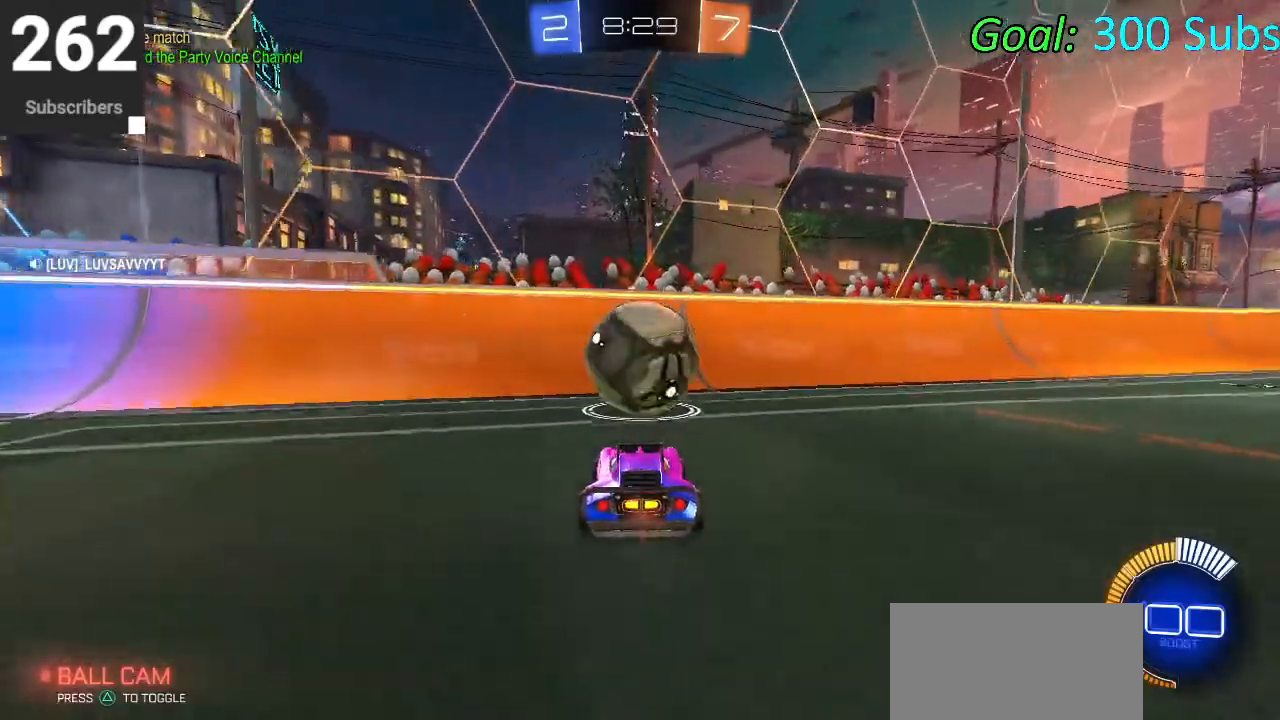
{"buttons": ["CIRCLE", "R2"], "left_stick": "center", "right_stick": "center", "events": [[500, "CIRCLE", "down"]]}
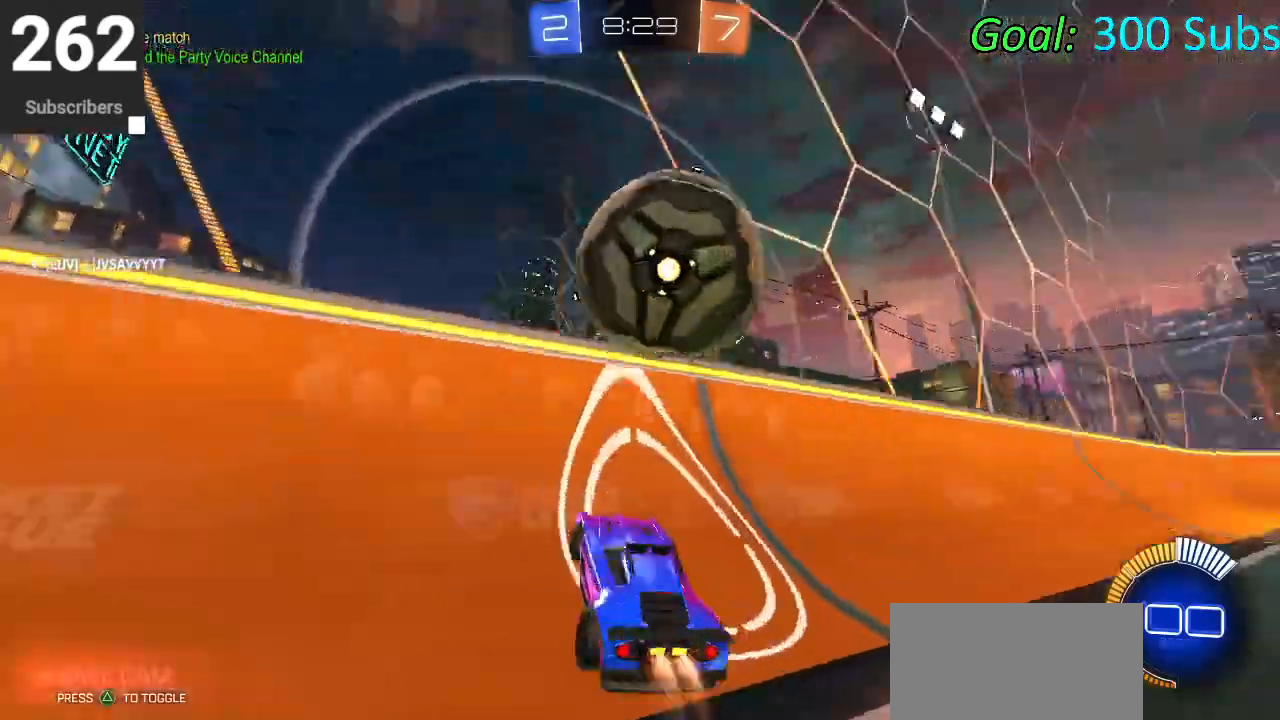
{"buttons": ["L1"], "left_stick": "down", "right_stick": "center", "events": [[217, "CIRCLE", "up"], [250, "L2", "down"], [250, "left_stick", "up-right"], [333, "CROSS", "down"], [350, "L2", "up"], [400, "left_stick", "down"], [450, "CROSS", "up"], [450, "L1", "down"], [450, "R2", "up"]]}
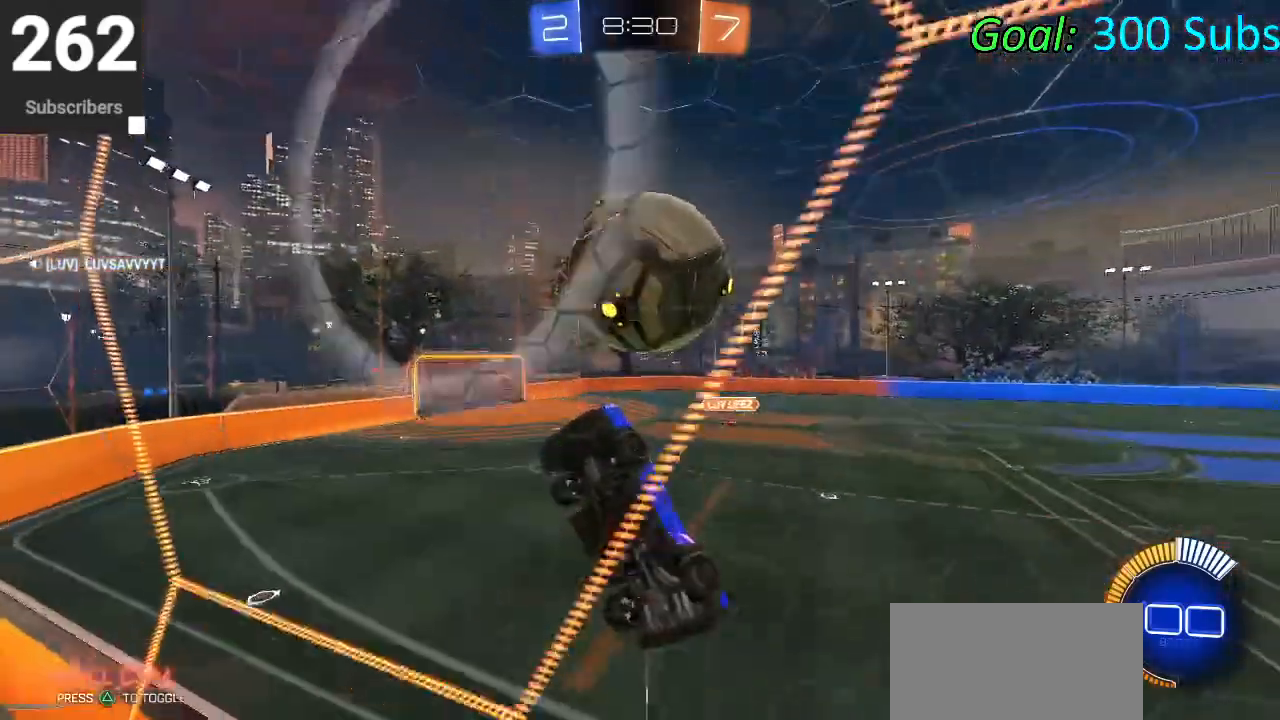
{"buttons": ["CIRCLE", "L1", "R2"], "left_stick": "left", "right_stick": "center", "events": [[83, "CIRCLE", "down"], [133, "left_stick", "right"], [350, "R2", "down"], [400, "CIRCLE", "up"], [433, "left_stick", "left"], [483, "CIRCLE", "down"]]}
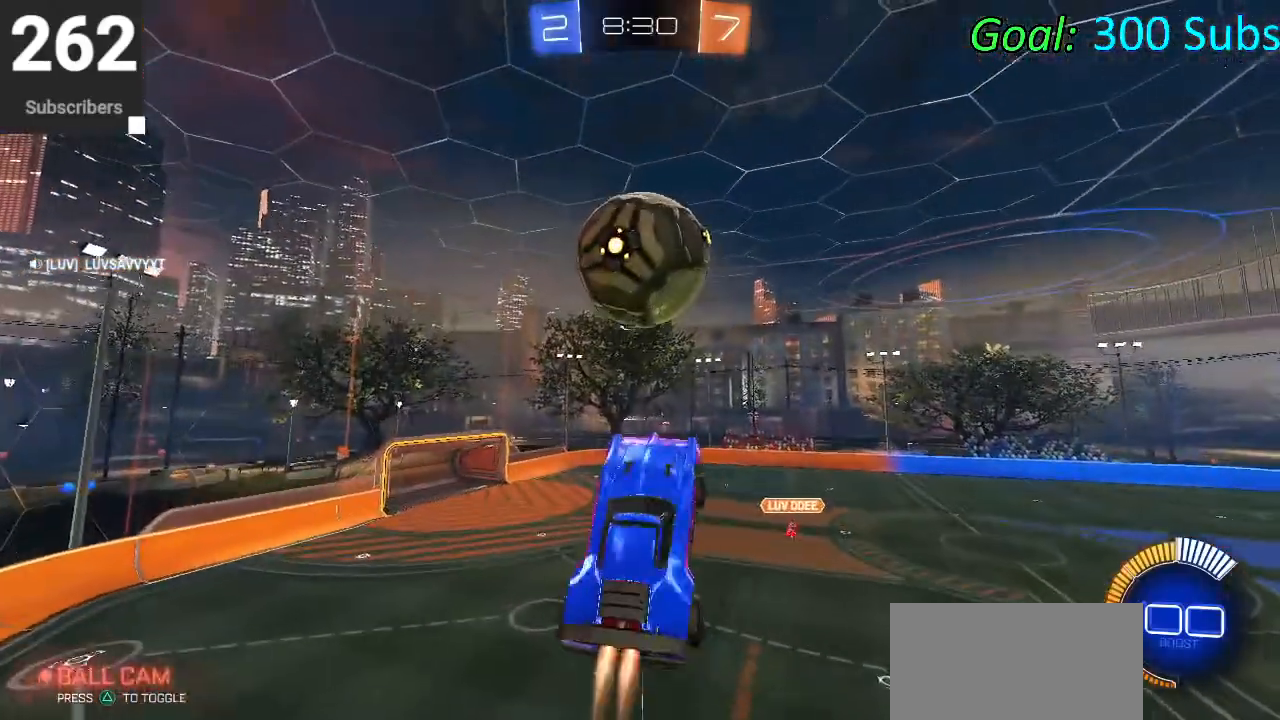
{"buttons": ["R2"], "left_stick": "down", "right_stick": "center", "events": [[100, "CIRCLE", "up"], [100, "left_stick", "up"], [167, "CIRCLE", "down"], [200, "left_stick", "down"], [267, "CIRCLE", "up"], [367, "CIRCLE", "down"], [367, "L1", "up"], [383, "left_stick", "center"], [433, "CIRCLE", "up"], [467, "left_stick", "down"]]}
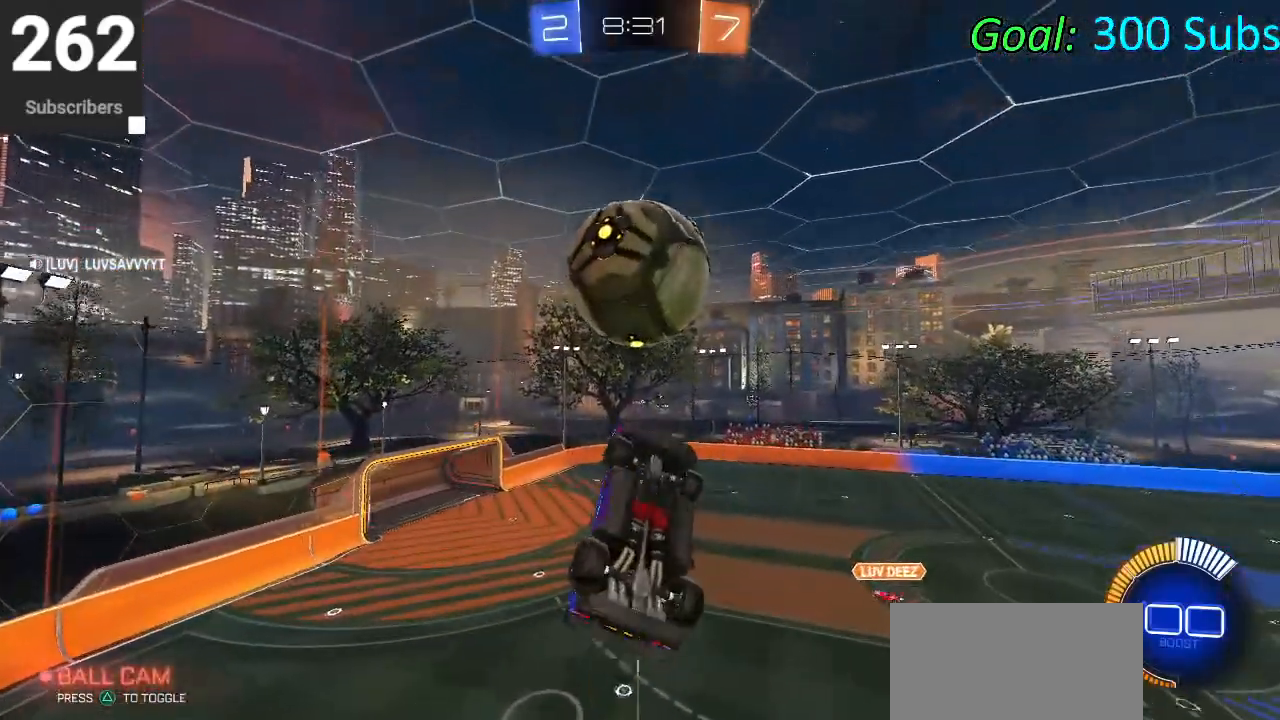
{"buttons": [], "left_stick": "center", "right_stick": "center", "events": [[33, "CIRCLE", "down"], [150, "CIRCLE", "up"], [300, "CIRCLE", "down"], [333, "left_stick", "center"], [350, "CIRCLE", "up"], [367, "R2", "up"]]}
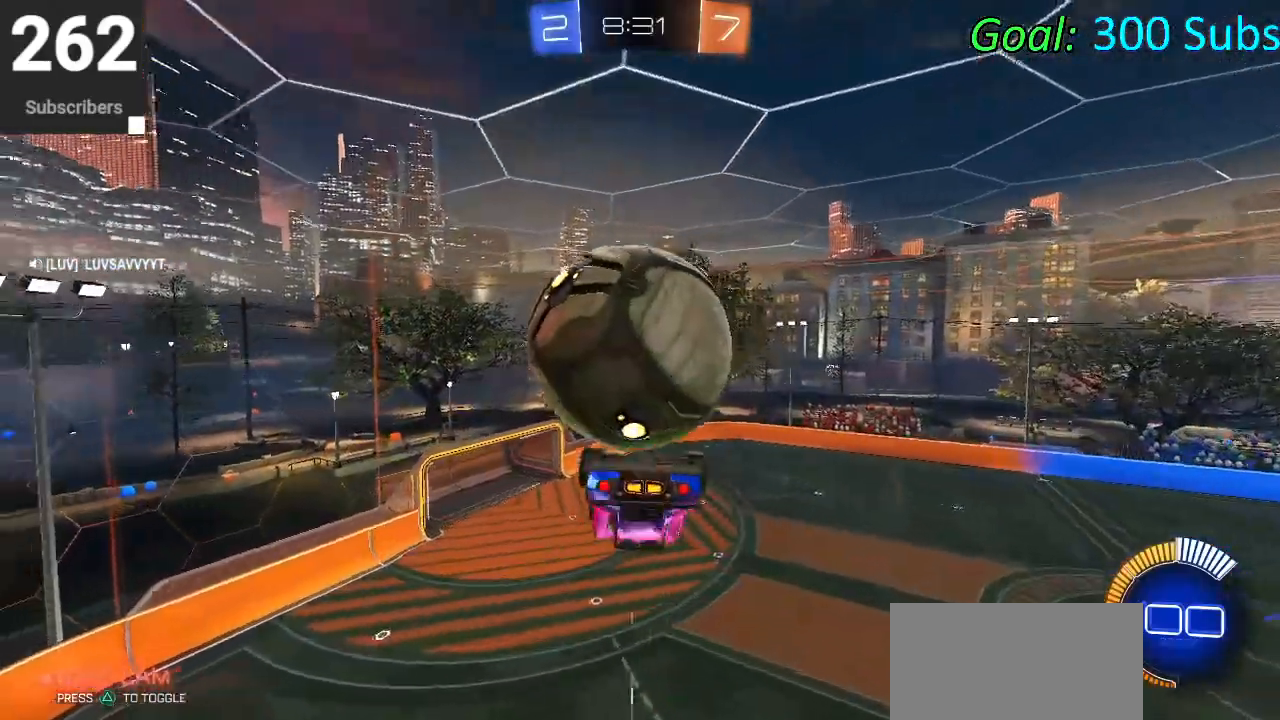
{"buttons": ["L1"], "left_stick": "center", "right_stick": "center", "events": [[83, "left_stick", "up"], [200, "L1", "down"], [433, "left_stick", "center"]]}
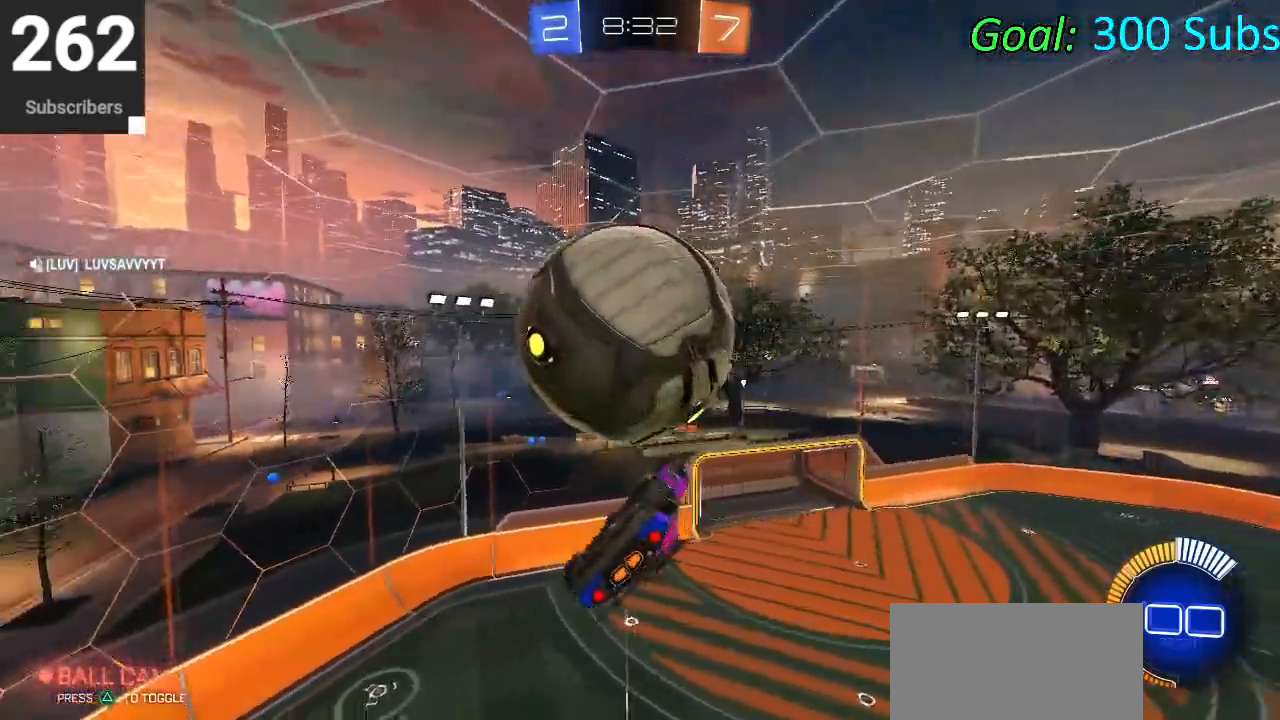
{"buttons": [], "left_stick": "up", "right_stick": "center", "events": [[117, "left_stick", "up"], [250, "left_stick", "up-left"], [400, "L1", "up"], [400, "left_stick", "up"]]}
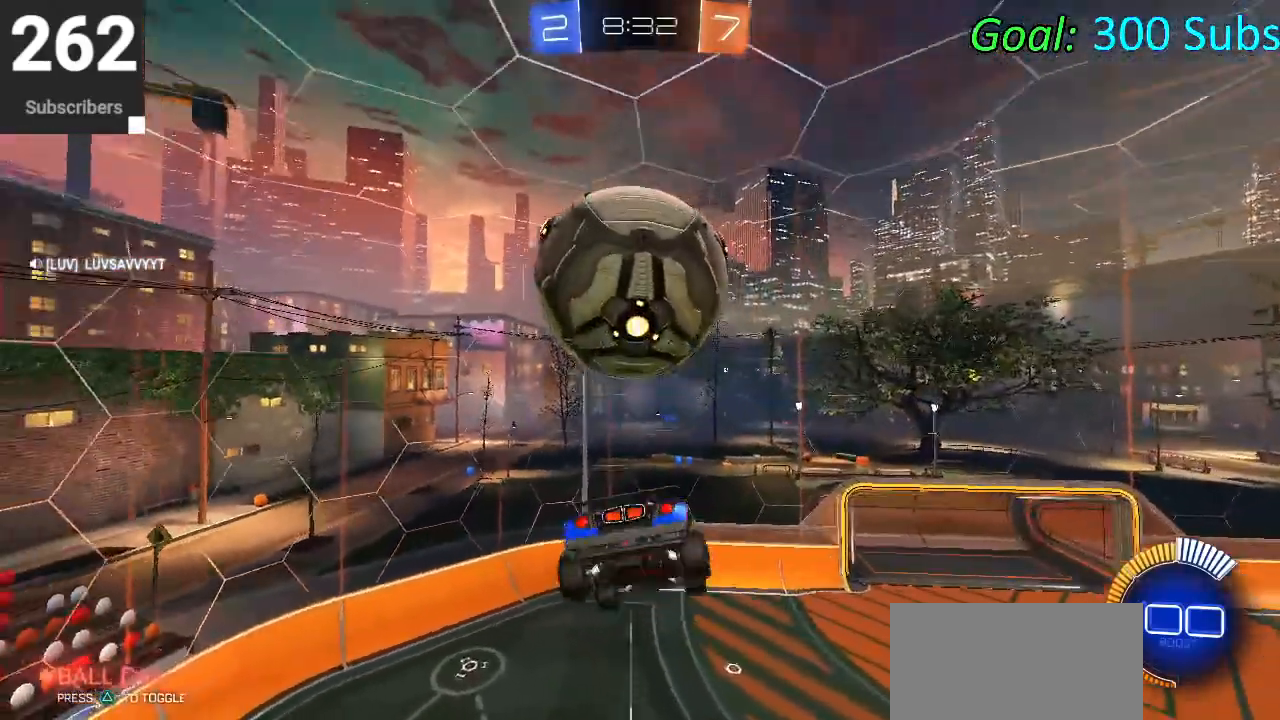
{"buttons": ["R2"], "left_stick": "up", "right_stick": "center", "events": [[33, "CROSS", "down"], [333, "CROSS", "up"], [383, "R2", "down"]]}
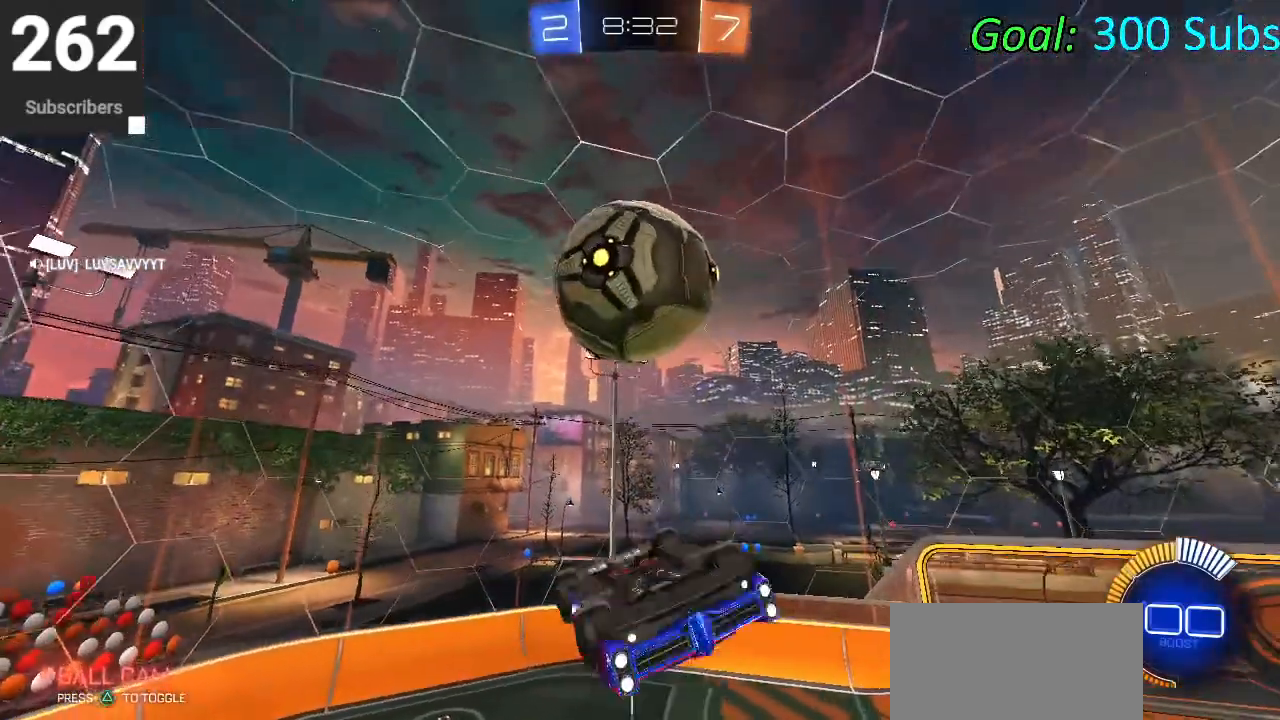
{"buttons": ["CIRCLE", "R2"], "left_stick": "center", "right_stick": "center", "events": [[267, "left_stick", "right"], [333, "CIRCLE", "down"], [383, "left_stick", "down"], [500, "left_stick", "center"]]}
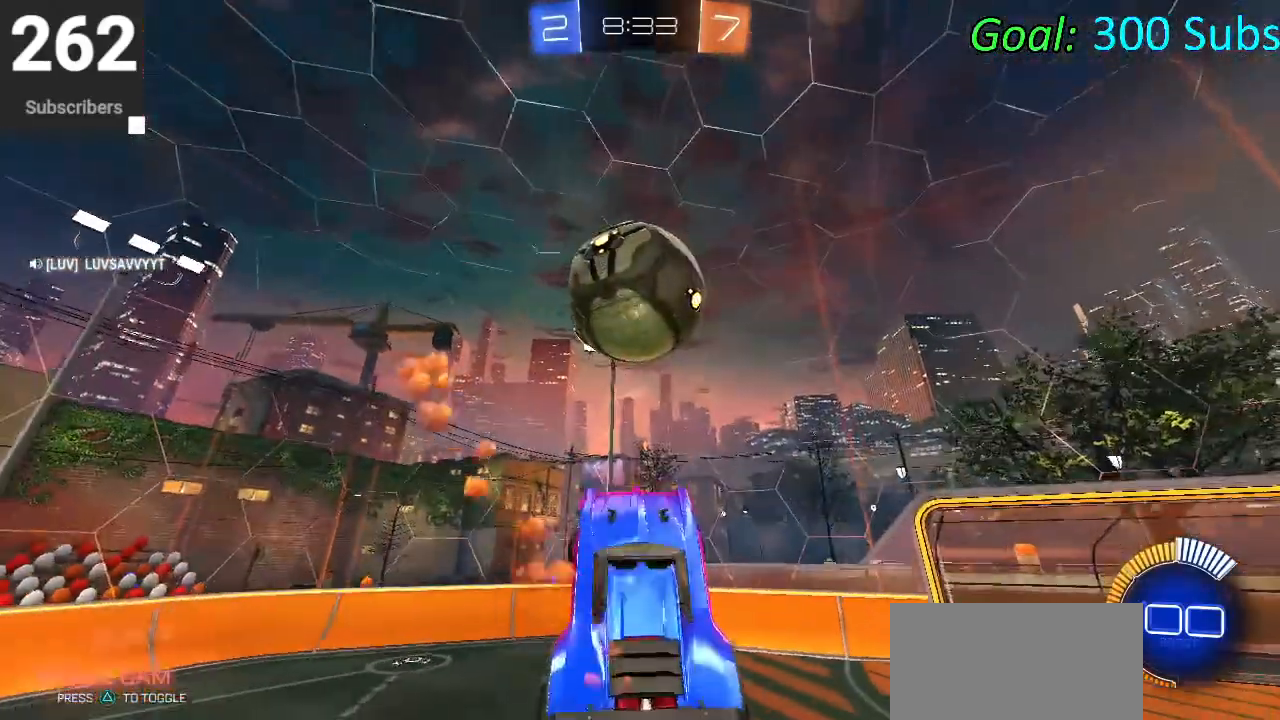
{"buttons": ["CIRCLE", "R2"], "left_stick": "left", "right_stick": "center", "events": [[83, "left_stick", "up-right"], [300, "left_stick", "down-right"], [450, "left_stick", "center"], [500, "left_stick", "left"]]}
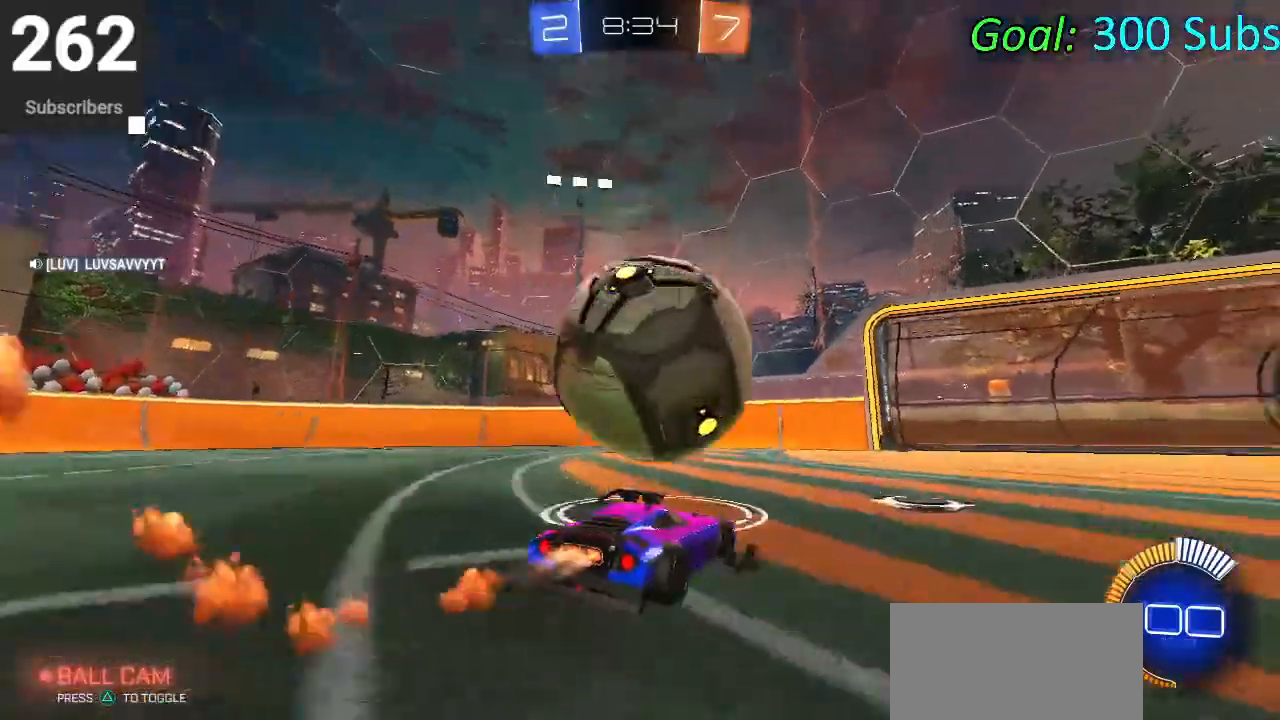
{"buttons": ["CIRCLE", "R2"], "left_stick": "center", "right_stick": "center", "events": [[183, "left_stick", "center"], [283, "left_stick", "right"], [450, "left_stick", "center"]]}
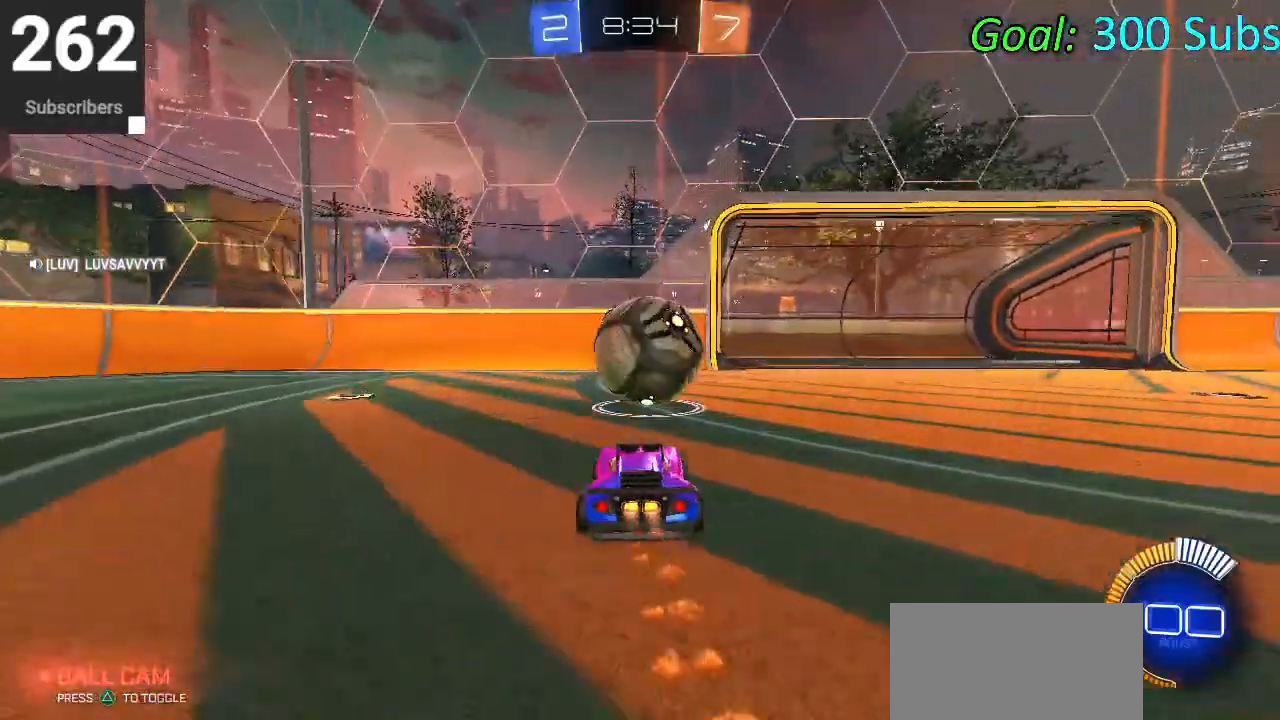
{"buttons": ["L2", "R2"], "left_stick": "center", "right_stick": "center", "events": [[150, "CIRCLE", "up"], [267, "R2", "up"], [350, "left_stick", "down-left"], [417, "L2", "down"], [433, "left_stick", "center"], [483, "R2", "down"]]}